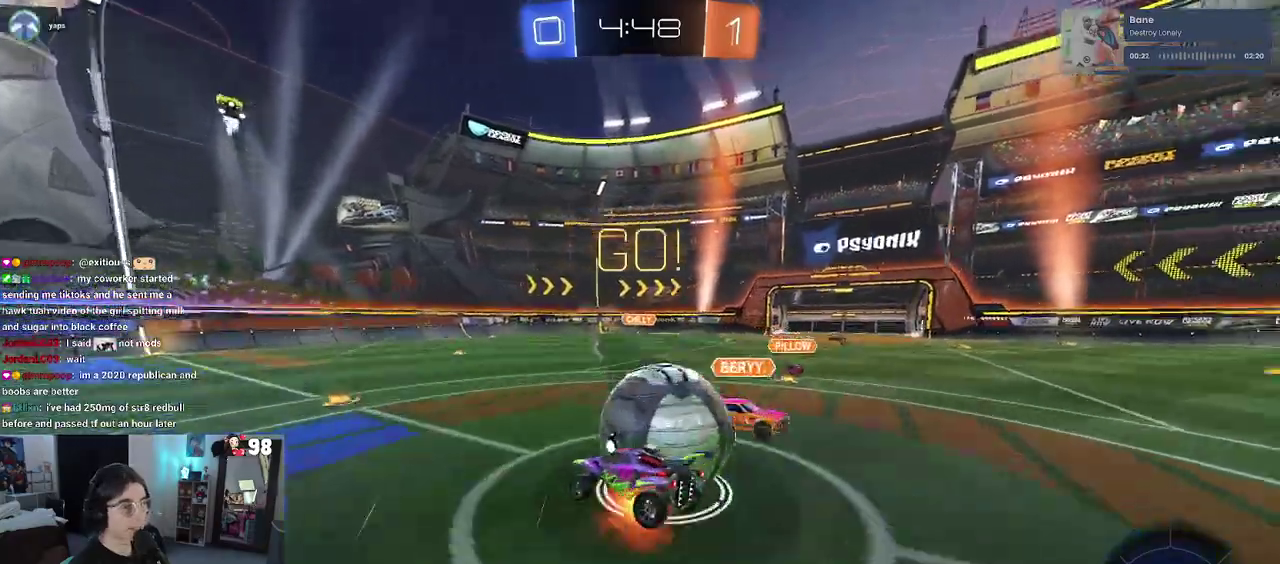
Gameplay with a controller (PlayStation layout); each line is a JSON object with the inputs held at the frame after it. "events" lists button and stick changes between this image and that frame as [ms after this image, input, new state], when the widget could be followed in between. Not read: L1 R1.
{"buttons": ["SQUARE", "R2"], "left_stick": "up-right", "right_stick": "center"}
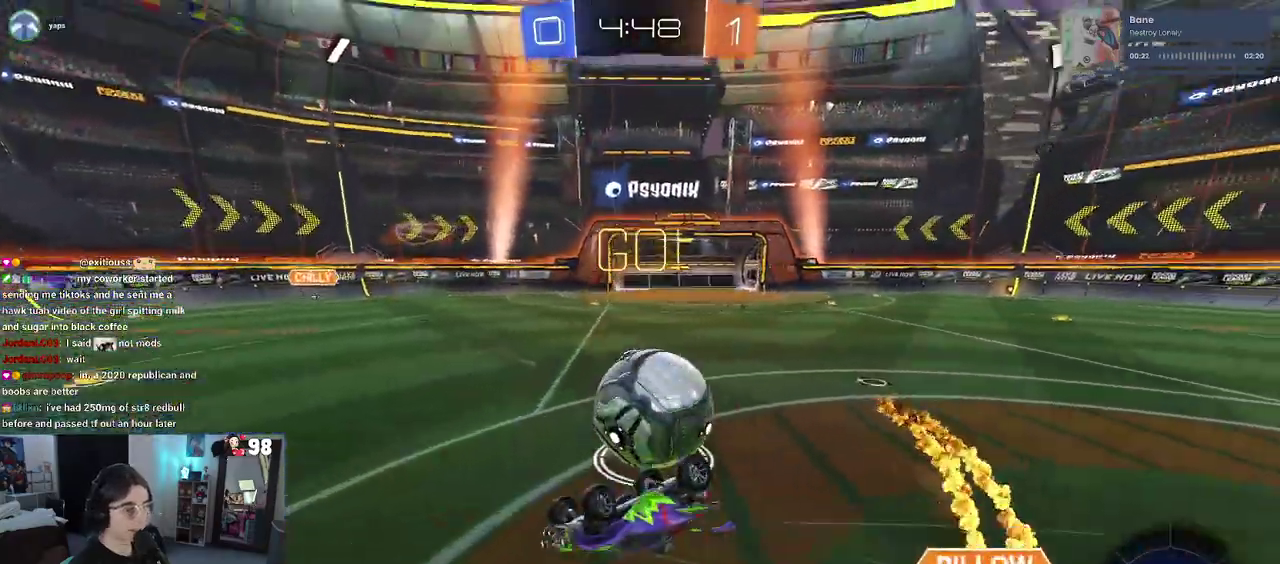
{"buttons": ["R2"], "left_stick": "up-right", "right_stick": "center", "events": [[100, "SQUARE", "up"]]}
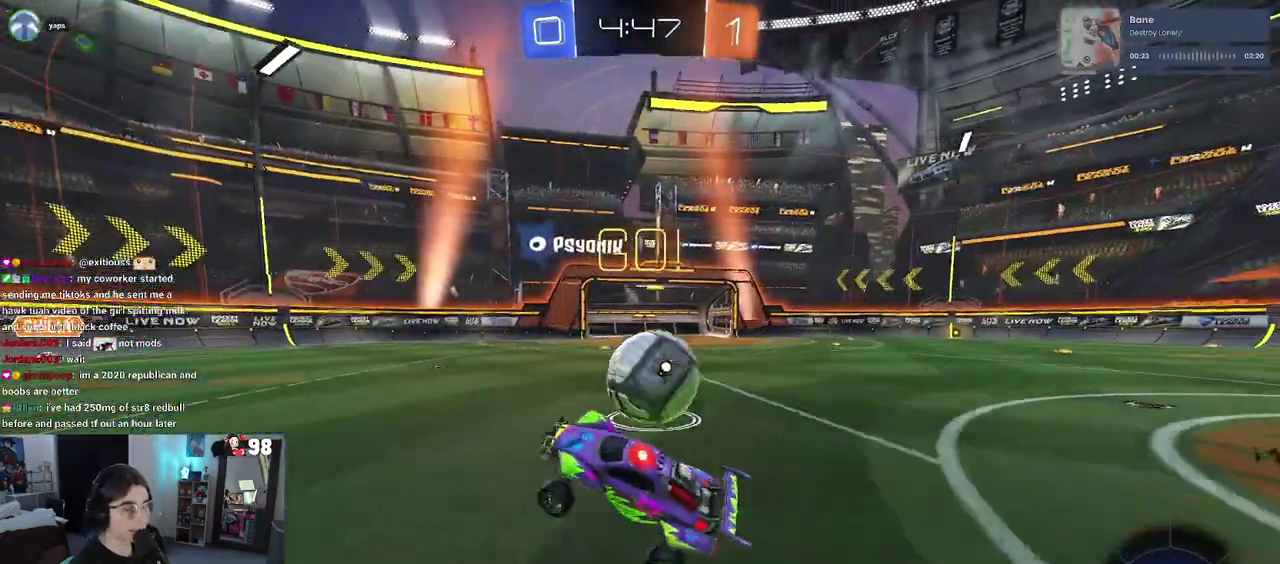
{"buttons": ["CROSS", "R2"], "left_stick": "right", "right_stick": "center", "events": [[117, "left_stick", "center"], [200, "left_stick", "right"], [500, "CROSS", "down"]]}
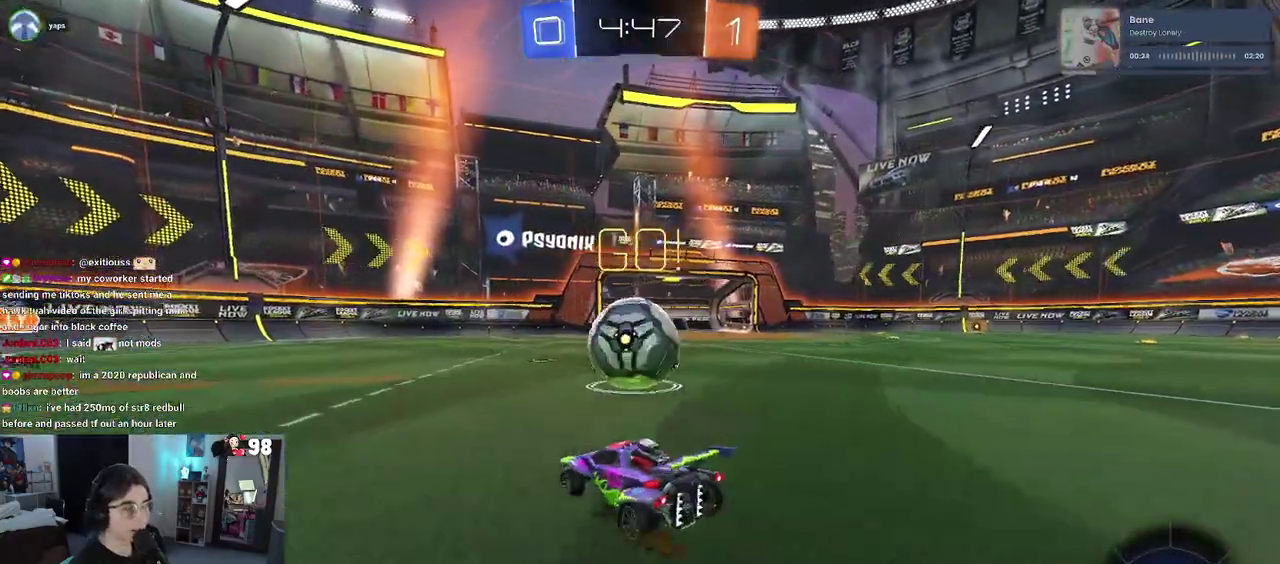
{"buttons": ["SQUARE", "R2"], "left_stick": "down", "right_stick": "center", "events": [[33, "left_stick", "down-right"], [100, "left_stick", "center"], [133, "CROSS", "up"], [183, "left_stick", "up"], [283, "CROSS", "down"], [283, "left_stick", "up-left"], [400, "left_stick", "down"], [467, "CROSS", "up"], [483, "SQUARE", "down"]]}
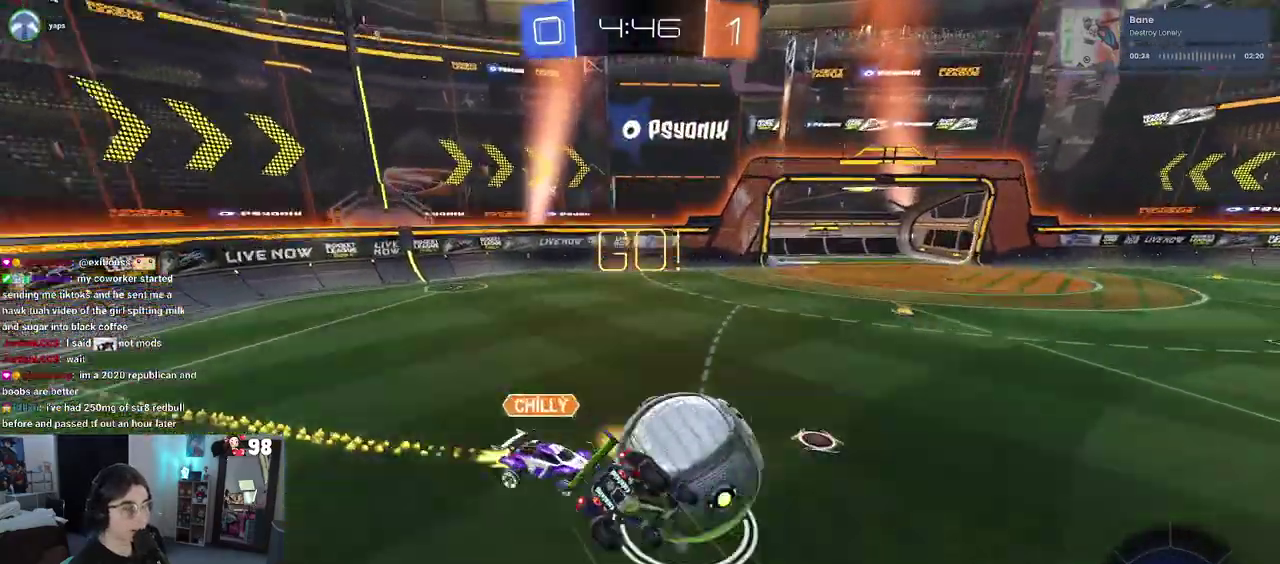
{"buttons": ["SQUARE", "R2"], "left_stick": "left", "right_stick": "center", "events": [[267, "left_stick", "down-left"], [383, "left_stick", "left"]]}
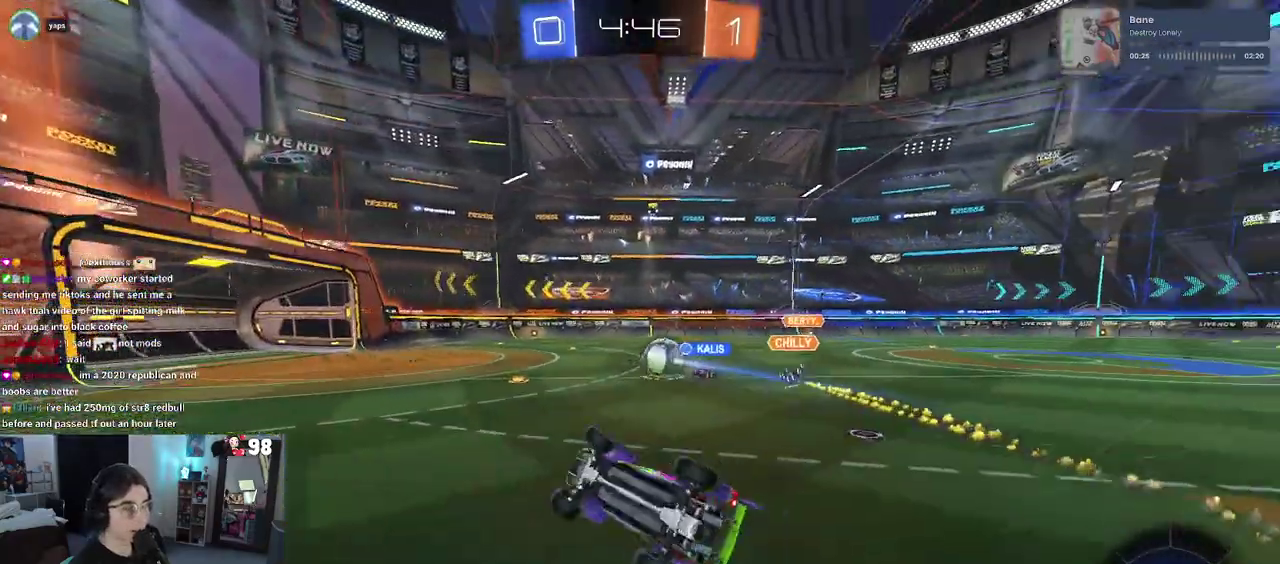
{"buttons": ["R2"], "left_stick": "up-left", "right_stick": "center", "events": [[17, "left_stick", "up-left"], [200, "SQUARE", "up"]]}
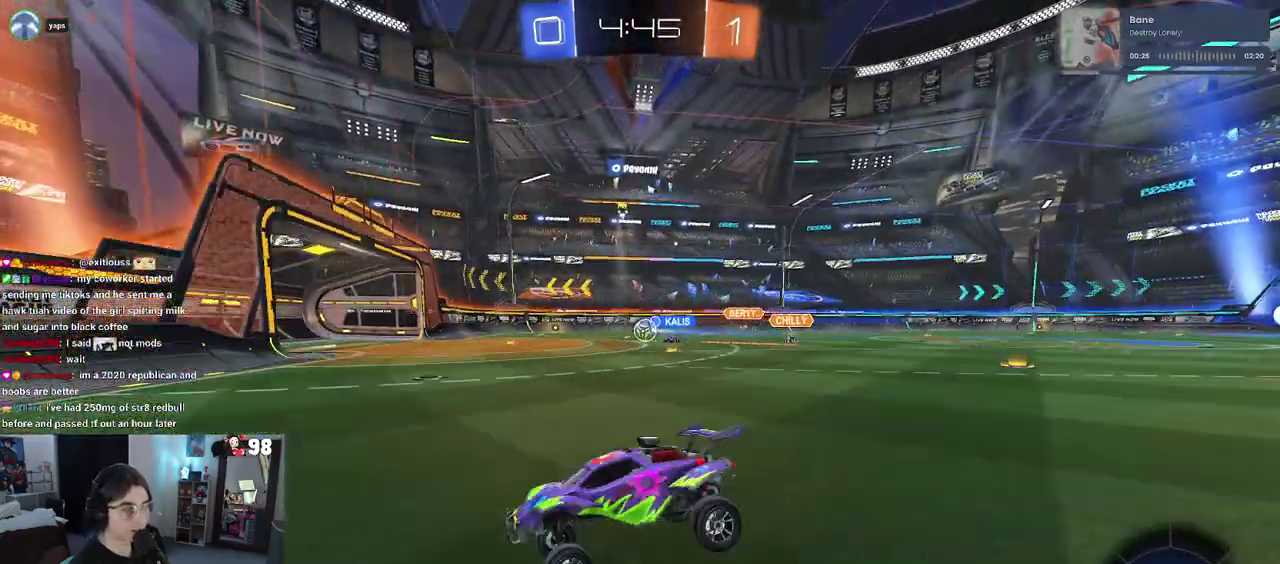
{"buttons": ["R2"], "left_stick": "up-left", "right_stick": "center", "events": [[183, "SQUARE", "down"], [250, "SQUARE", "up"]]}
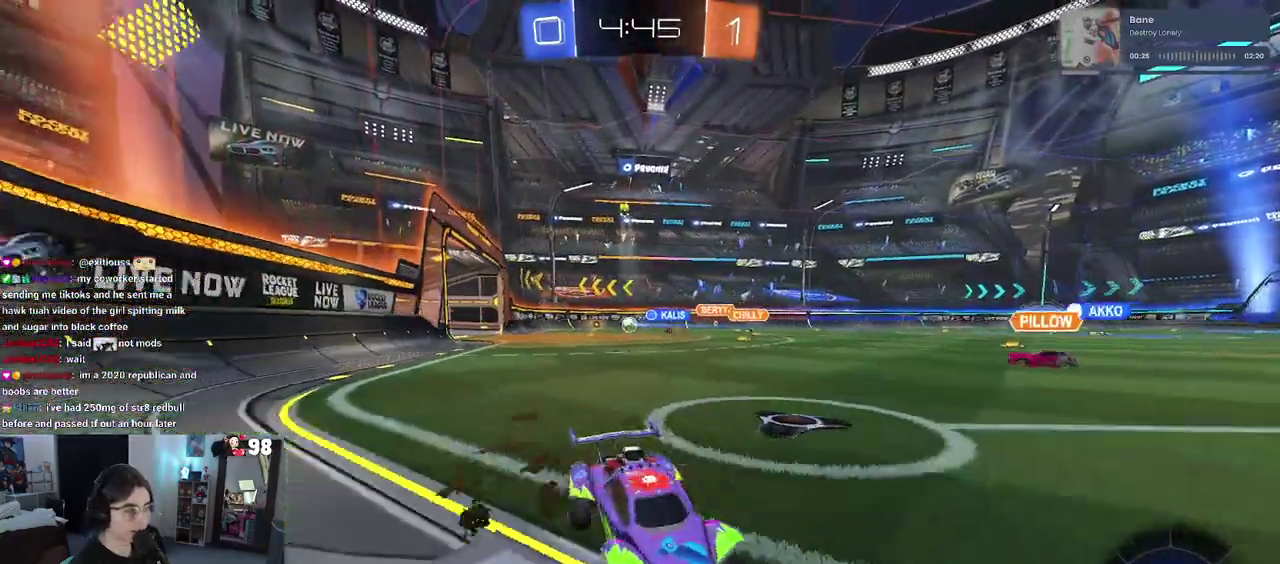
{"buttons": ["R2"], "left_stick": "center", "right_stick": "center", "events": [[33, "TRIANGLE", "down"], [133, "TRIANGLE", "up"], [350, "left_stick", "center"]]}
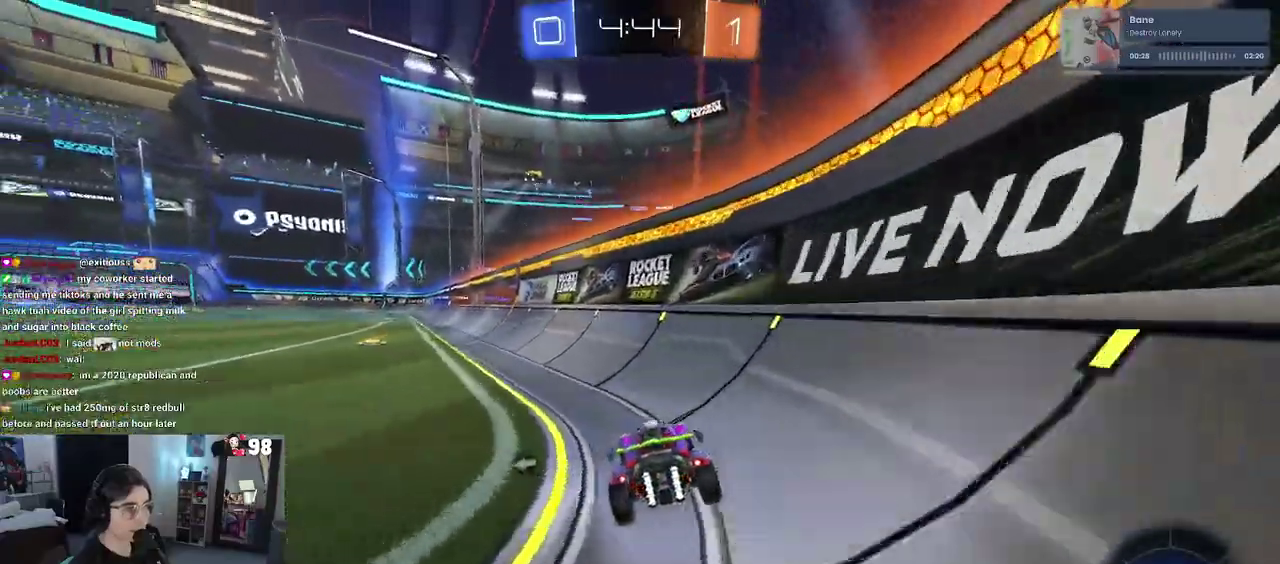
{"buttons": ["R2"], "left_stick": "left", "right_stick": "center", "events": [[483, "left_stick", "left"]]}
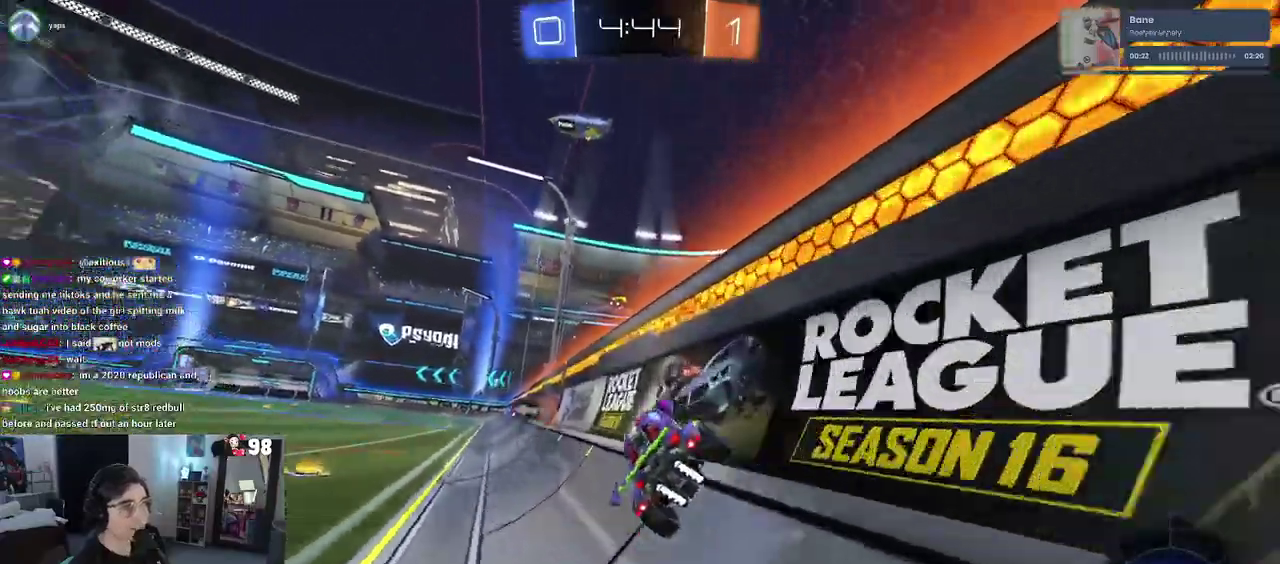
{"buttons": ["R2"], "left_stick": "center", "right_stick": "center", "events": [[50, "CROSS", "down"], [117, "CROSS", "up"], [117, "left_stick", "up-right"], [183, "CROSS", "down"], [250, "CROSS", "up"], [267, "left_stick", "center"], [333, "left_stick", "left"], [467, "left_stick", "center"]]}
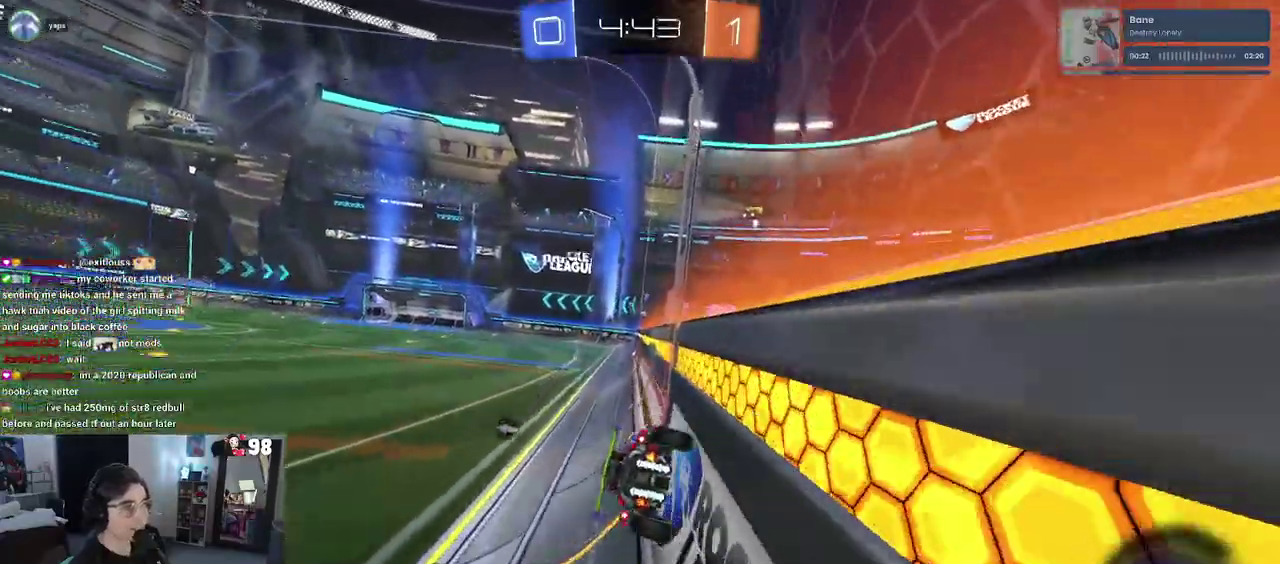
{"buttons": ["R2"], "left_stick": "center", "right_stick": "center", "events": [[17, "CROSS", "down"], [17, "left_stick", "right"], [183, "left_stick", "center"], [233, "CROSS", "up"]]}
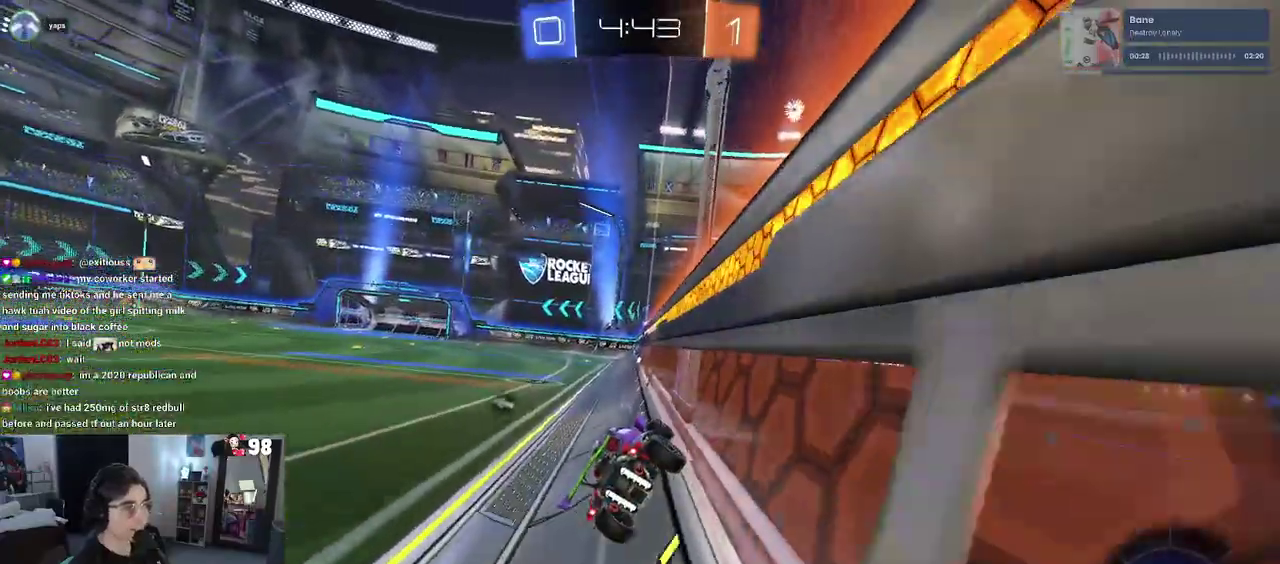
{"buttons": ["R2"], "left_stick": "down", "right_stick": "center", "events": [[117, "CROSS", "down"], [133, "left_stick", "up"], [200, "CROSS", "up"], [233, "left_stick", "up-left"], [250, "CROSS", "down"], [317, "left_stick", "down"], [383, "CROSS", "up"]]}
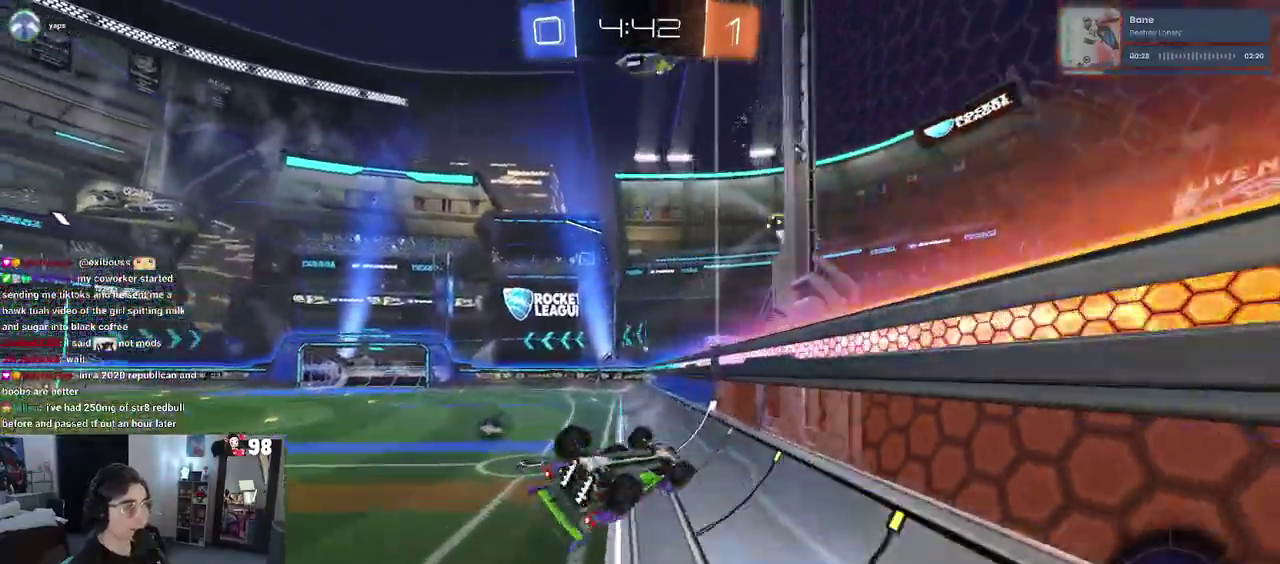
{"buttons": ["SQUARE", "R2"], "left_stick": "down", "right_stick": "center", "events": [[167, "left_stick", "down-left"], [217, "left_stick", "left"], [333, "left_stick", "down-left"], [400, "left_stick", "down"], [433, "SQUARE", "down"]]}
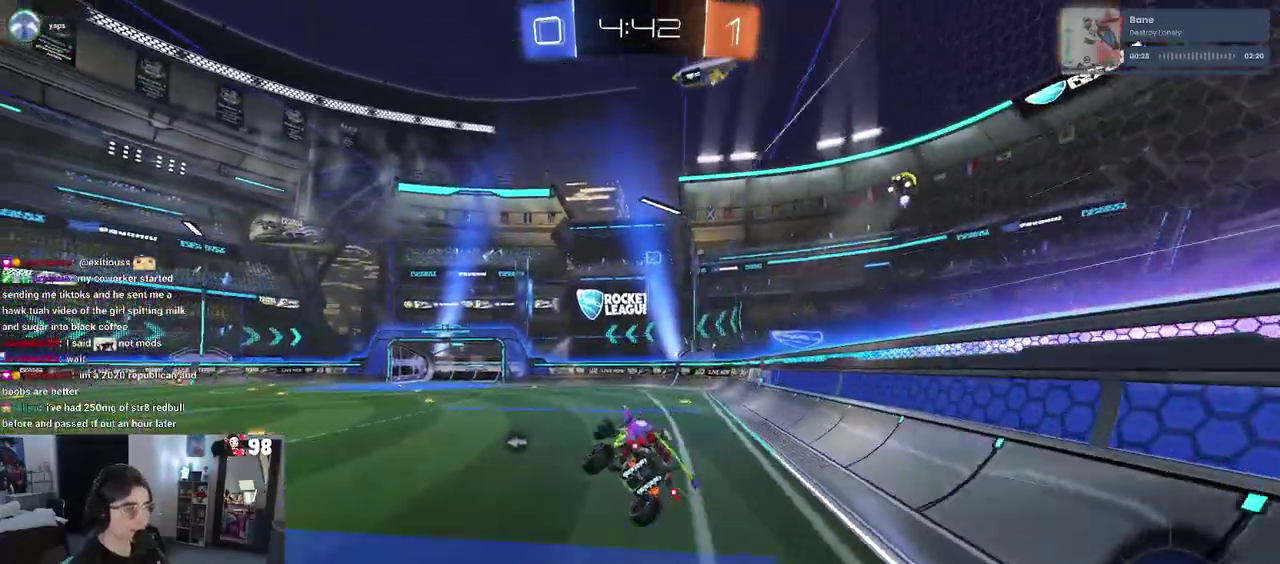
{"buttons": ["R2"], "left_stick": "right", "right_stick": "center", "events": [[183, "SQUARE", "up"], [183, "left_stick", "center"], [317, "TRIANGLE", "down"], [467, "TRIANGLE", "up"], [467, "left_stick", "right"]]}
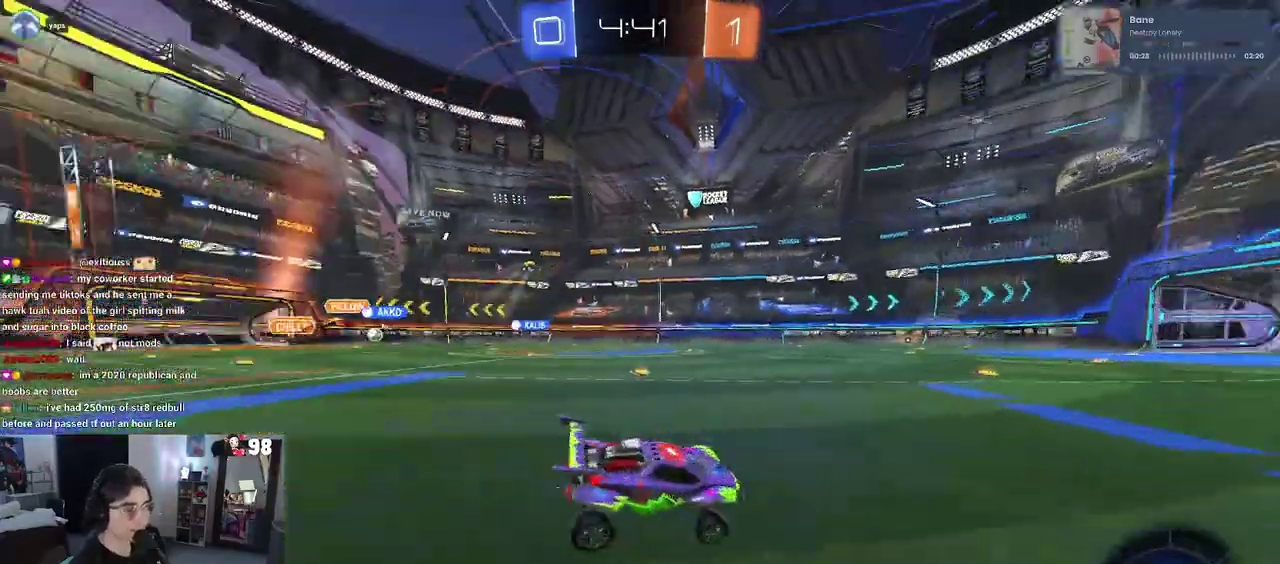
{"buttons": ["R2"], "left_stick": "center", "right_stick": "center", "events": [[283, "left_stick", "up-right"], [383, "left_stick", "center"]]}
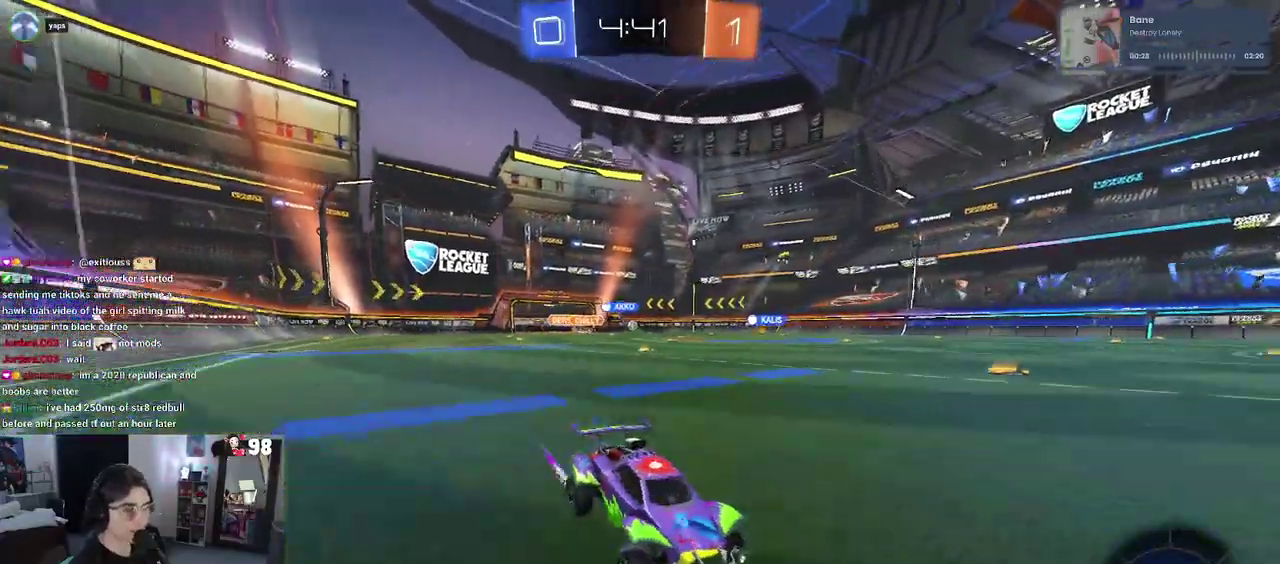
{"buttons": ["R2"], "left_stick": "up-left", "right_stick": "center", "events": [[333, "left_stick", "up-left"]]}
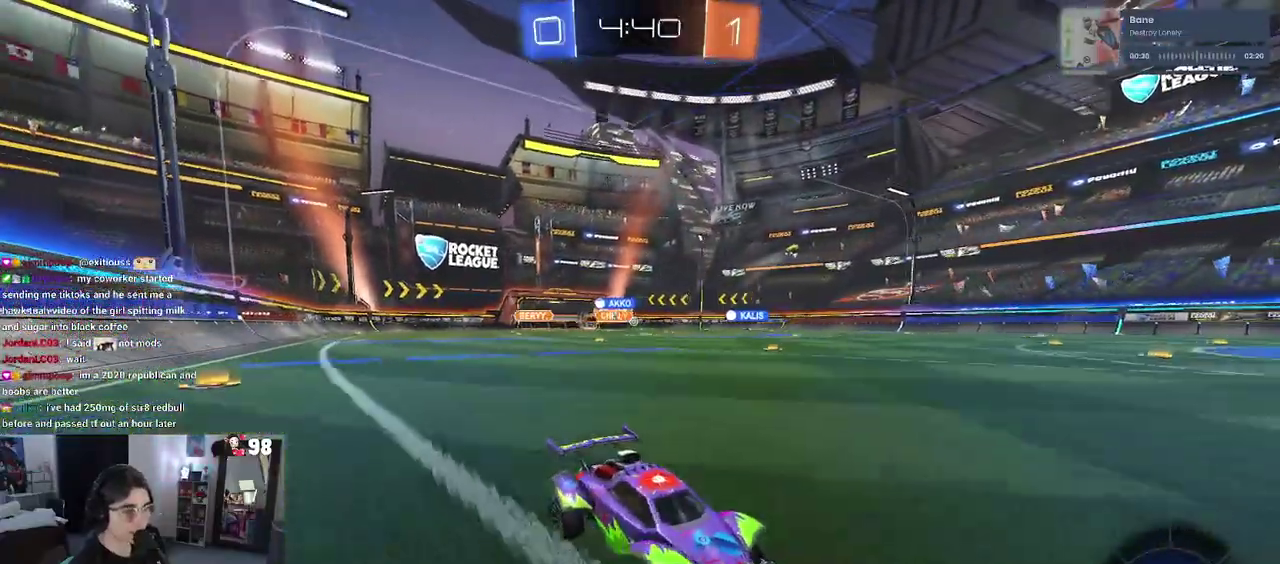
{"buttons": ["R2"], "left_stick": "up-left", "right_stick": "center", "events": [[183, "SQUARE", "down"], [283, "SQUARE", "up"]]}
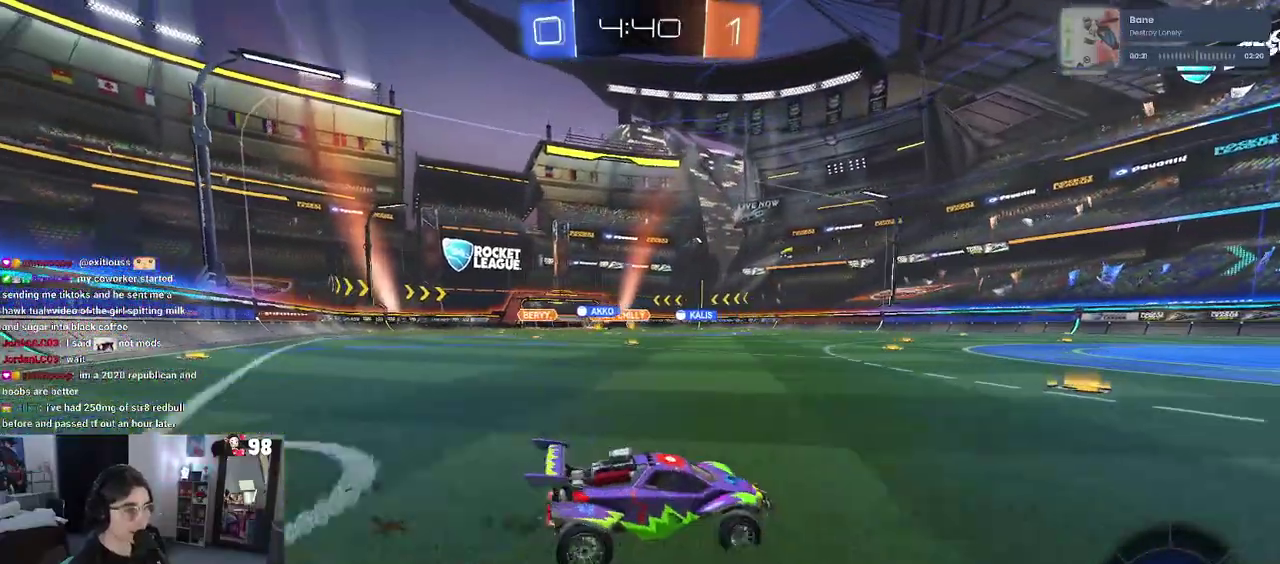
{"buttons": ["R2"], "left_stick": "center", "right_stick": "center", "events": [[367, "left_stick", "center"]]}
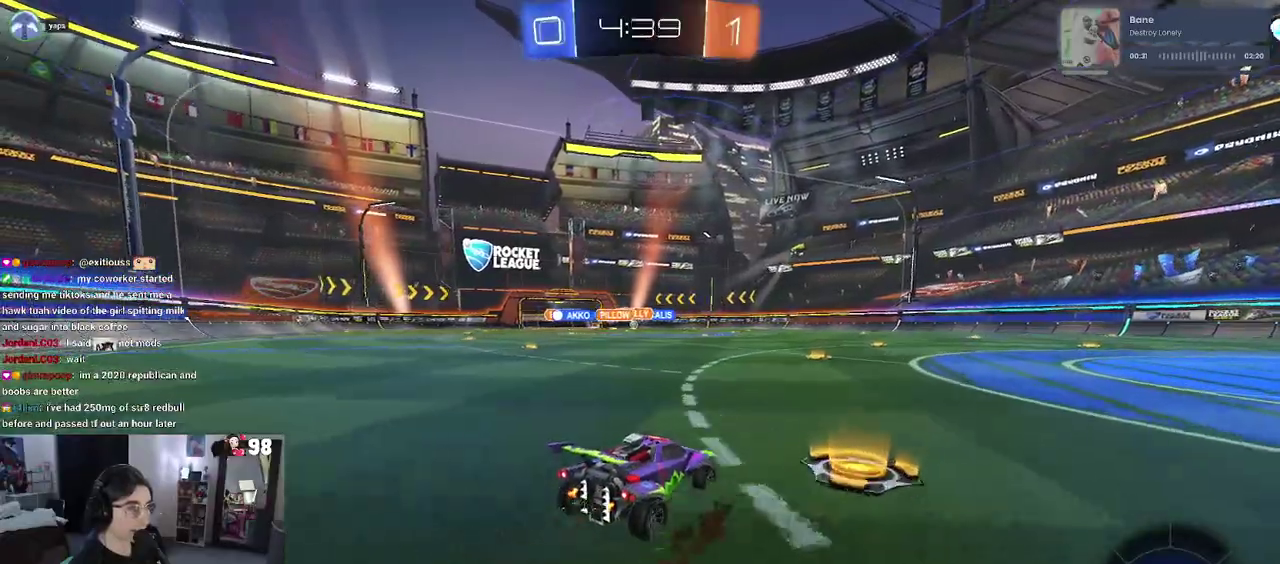
{"buttons": ["R2"], "left_stick": "center", "right_stick": "center", "events": []}
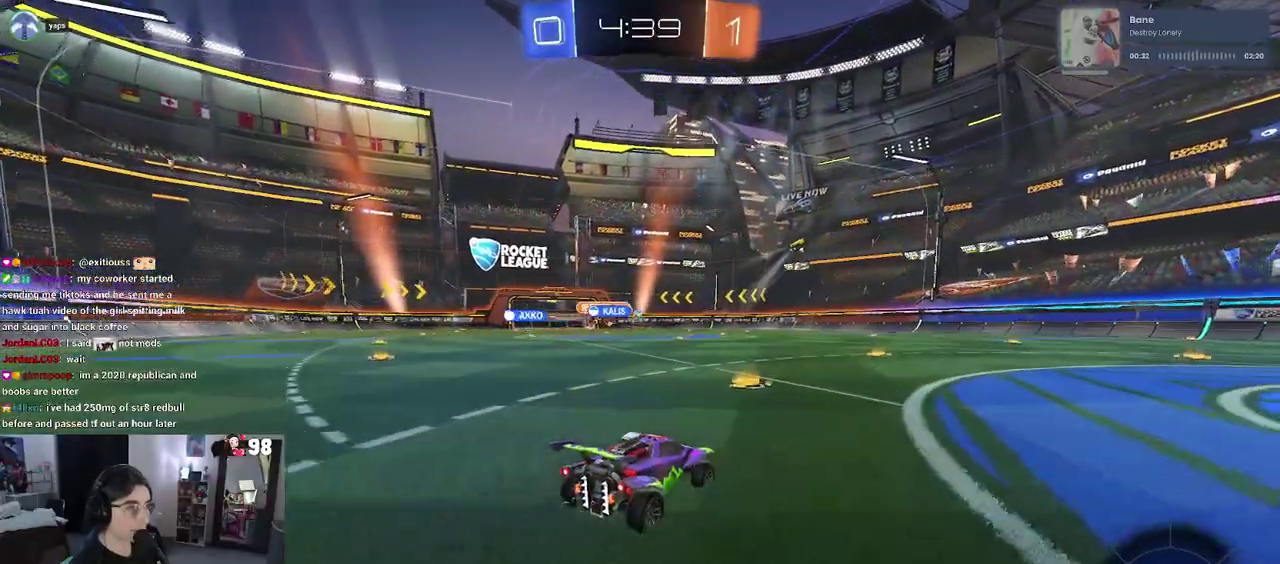
{"buttons": ["R2"], "left_stick": "down-right", "right_stick": "center", "events": [[350, "left_stick", "down-right"]]}
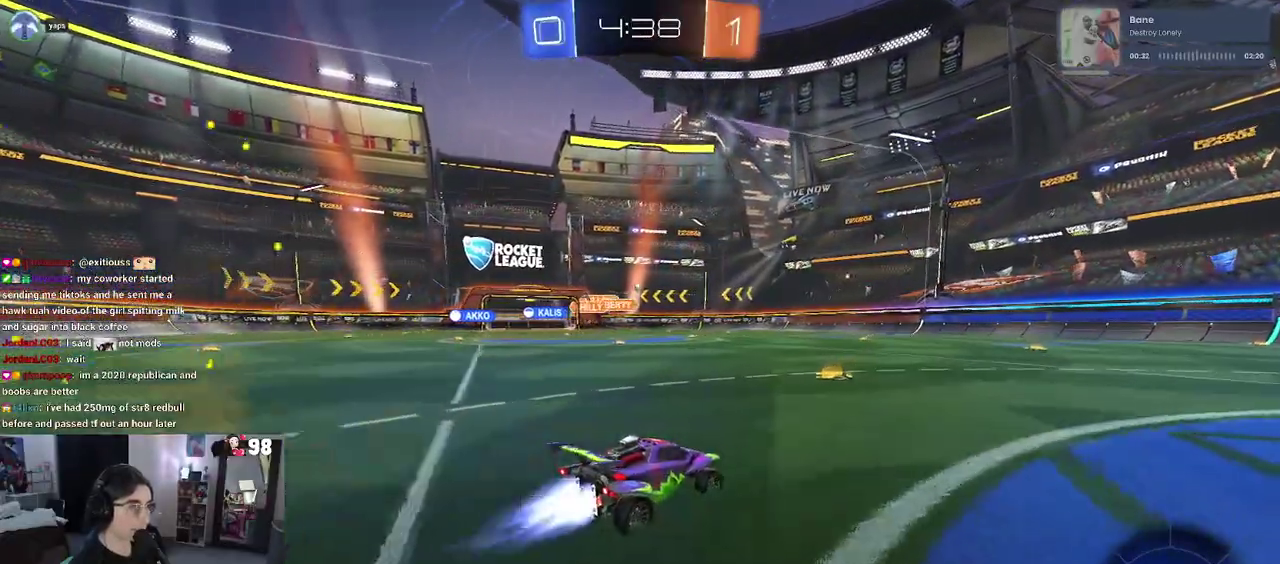
{"buttons": ["R2"], "left_stick": "center", "right_stick": "center", "events": [[100, "TRIANGLE", "down"], [250, "TRIANGLE", "up"], [333, "left_stick", "center"]]}
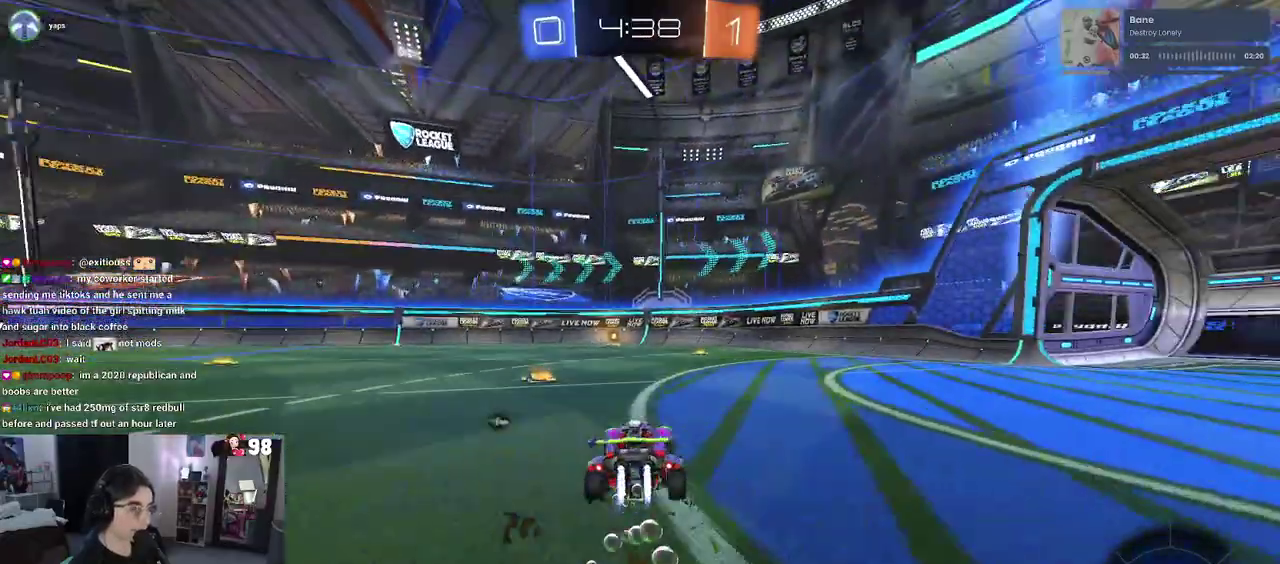
{"buttons": ["R2"], "left_stick": "center", "right_stick": "center", "events": [[133, "TRIANGLE", "down"], [333, "TRIANGLE", "up"]]}
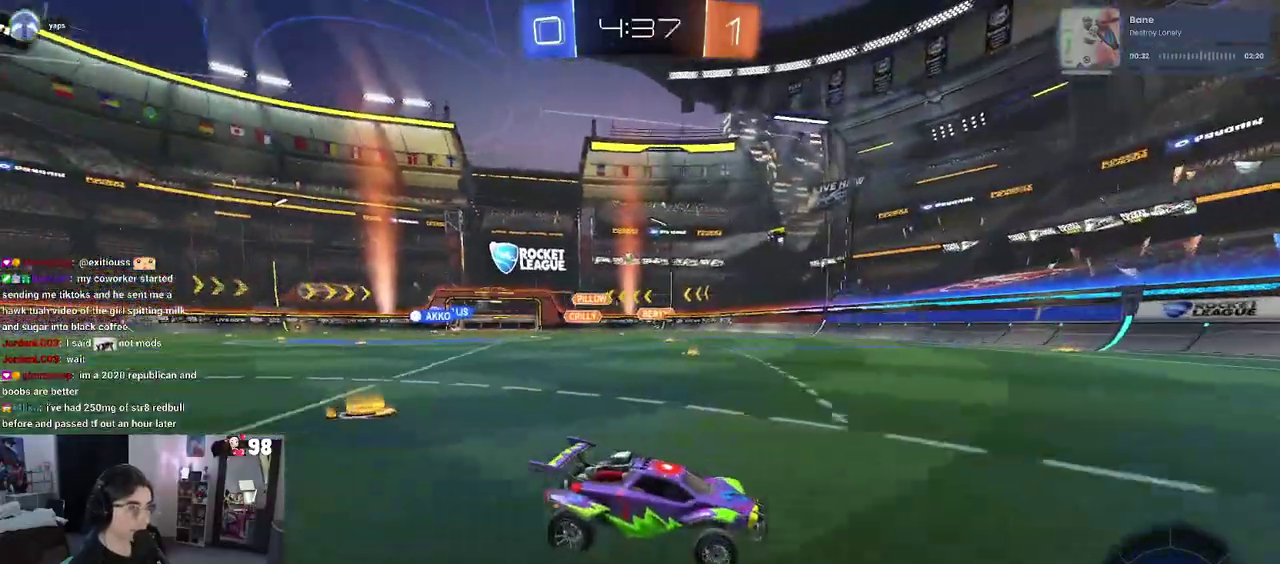
{"buttons": ["SQUARE", "R2"], "left_stick": "up-left", "right_stick": "center", "events": [[417, "left_stick", "left"], [467, "SQUARE", "down"], [500, "left_stick", "up-left"]]}
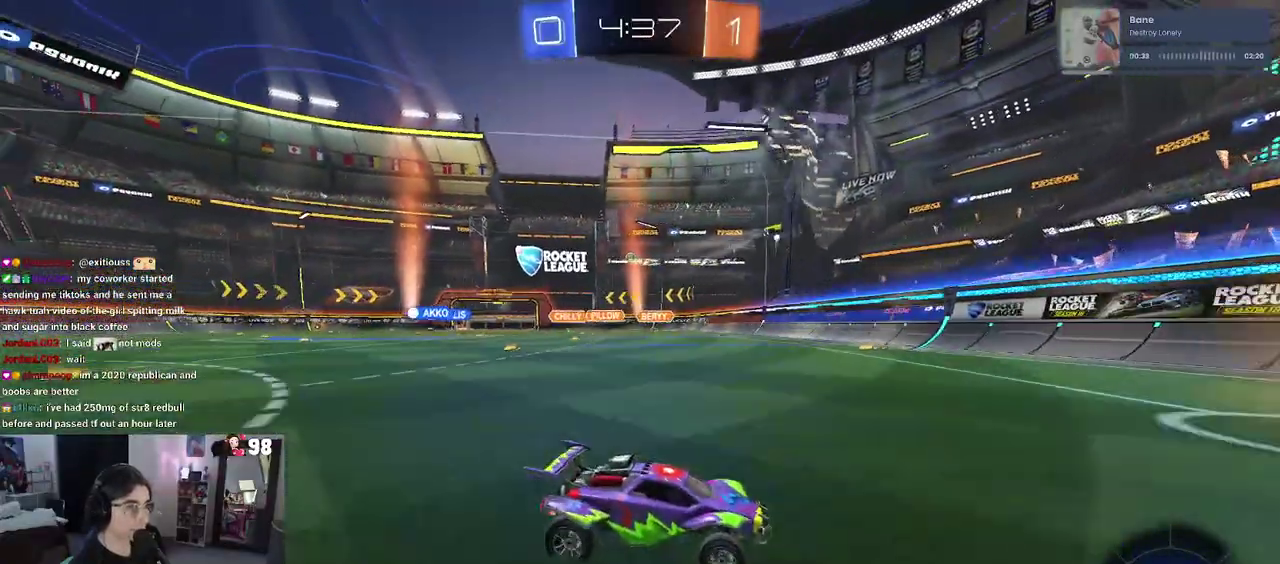
{"buttons": ["R2"], "left_stick": "left", "right_stick": "center", "events": [[83, "SQUARE", "up"], [250, "left_stick", "center"], [450, "left_stick", "left"]]}
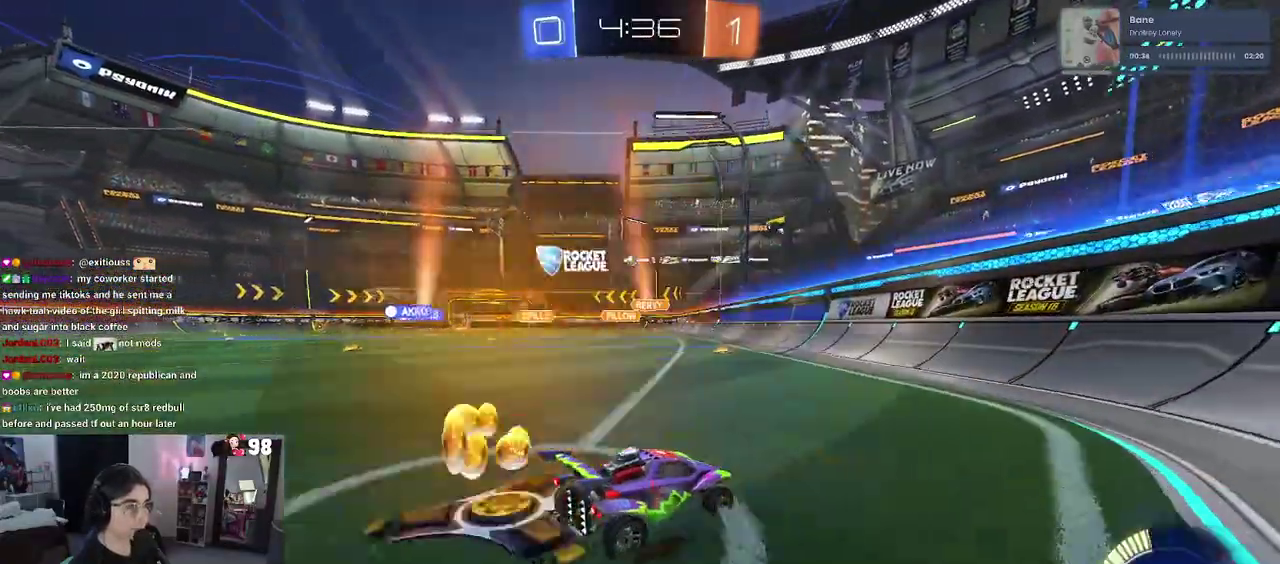
{"buttons": ["R2"], "left_stick": "right", "right_stick": "center", "events": [[300, "left_stick", "center"], [400, "left_stick", "right"]]}
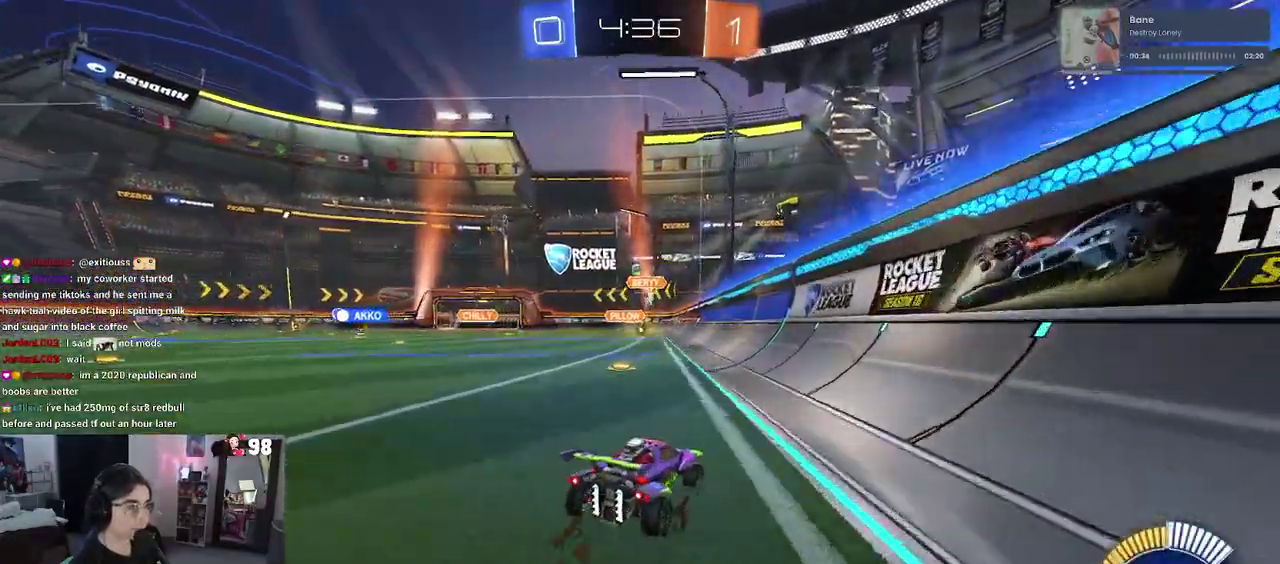
{"buttons": ["R2"], "left_stick": "left", "right_stick": "center", "events": [[350, "left_stick", "center"], [450, "left_stick", "left"]]}